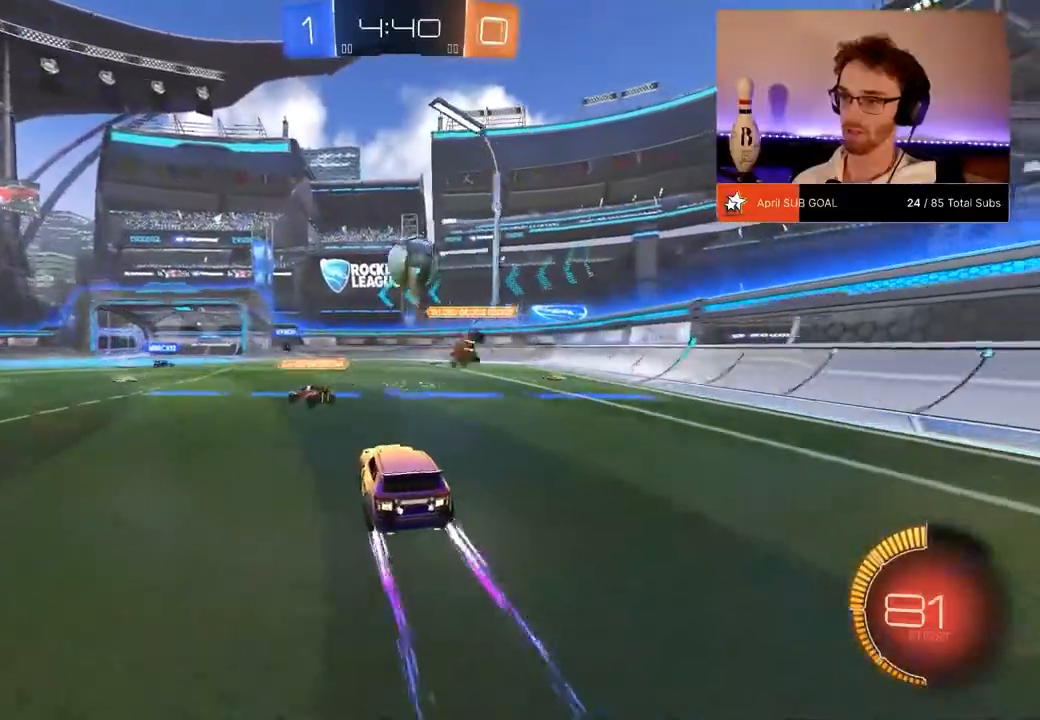
Gameplay with a controller (Xbox layout); each line is a JSON object with the inputs held at the frame after it. "events" lists button and stick changes between this image and that frame as [ms after this image, input, new state], when the widget could be followed in between. Not read: DPAD_DOWN.
{"buttons": ["R1", "R2"], "left_stick": "center", "right_stick": "center", "events": [[134, "left_stick", "left"], [234, "Y", "down"], [301, "R1", "down"], [301, "Y", "up"], [301, "left_stick", "center"]]}
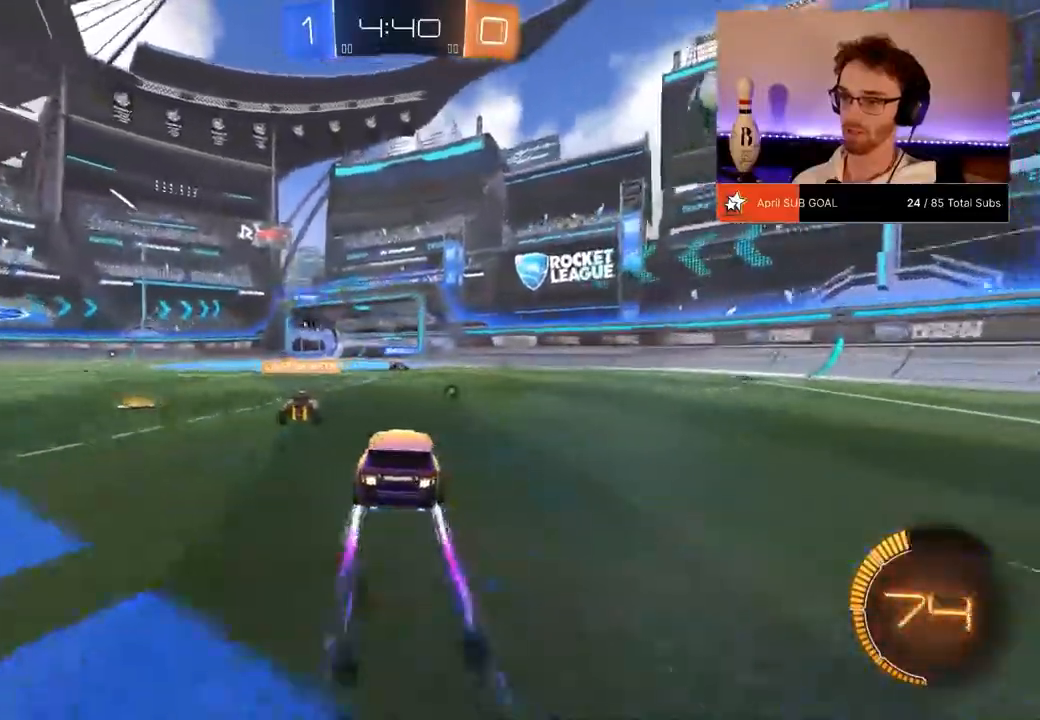
{"buttons": ["R2"], "left_stick": "center", "right_stick": "center", "events": [[33, "R1", "up"], [33, "left_stick", "left"], [467, "left_stick", "center"]]}
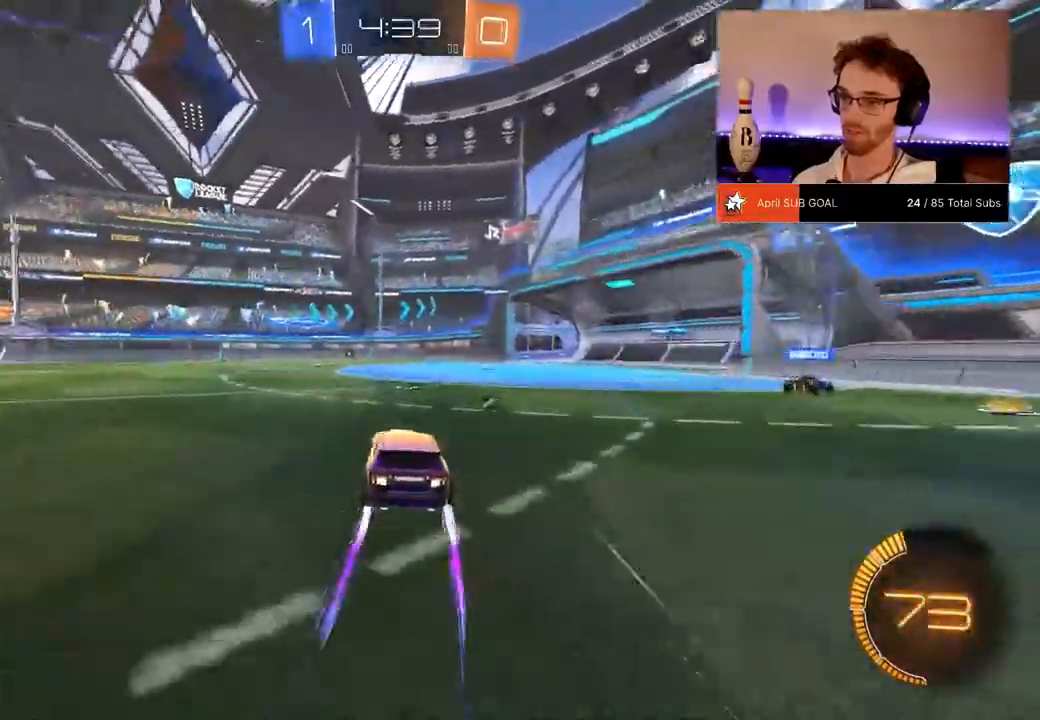
{"buttons": ["R2"], "left_stick": "right", "right_stick": "center", "events": [[134, "Y", "down"], [200, "Y", "up"], [200, "left_stick", "right"], [301, "left_stick", "center"], [467, "left_stick", "right"]]}
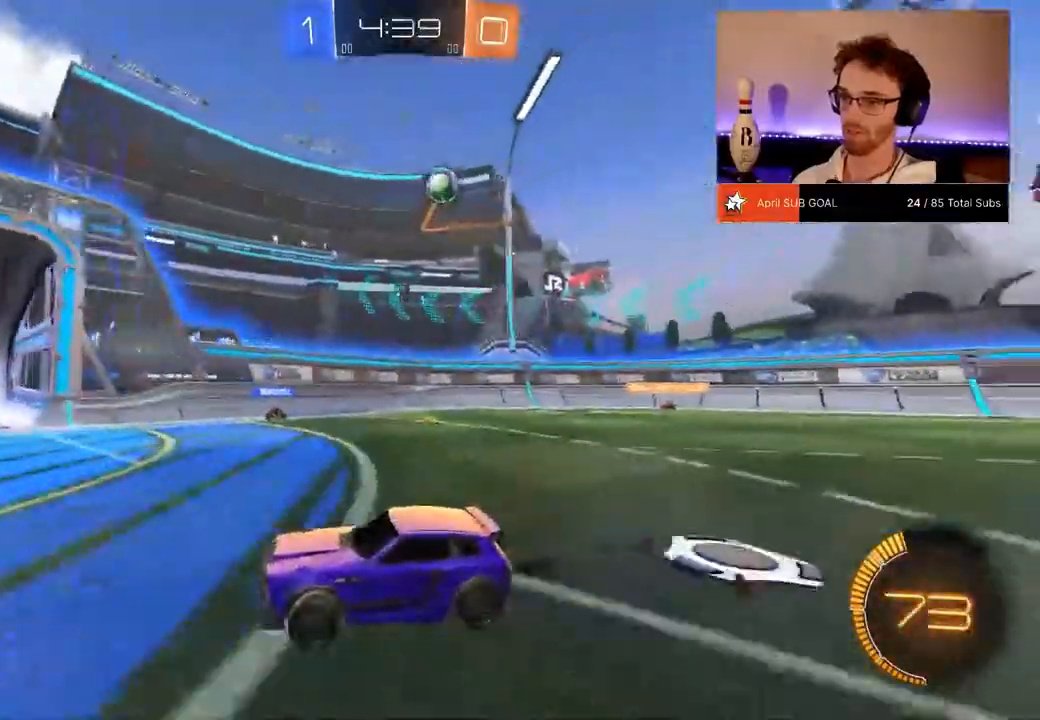
{"buttons": ["X", "R2"], "left_stick": "right", "right_stick": "center", "events": [[33, "left_stick", "center"], [167, "left_stick", "down-left"], [300, "left_stick", "right"], [500, "X", "down"]]}
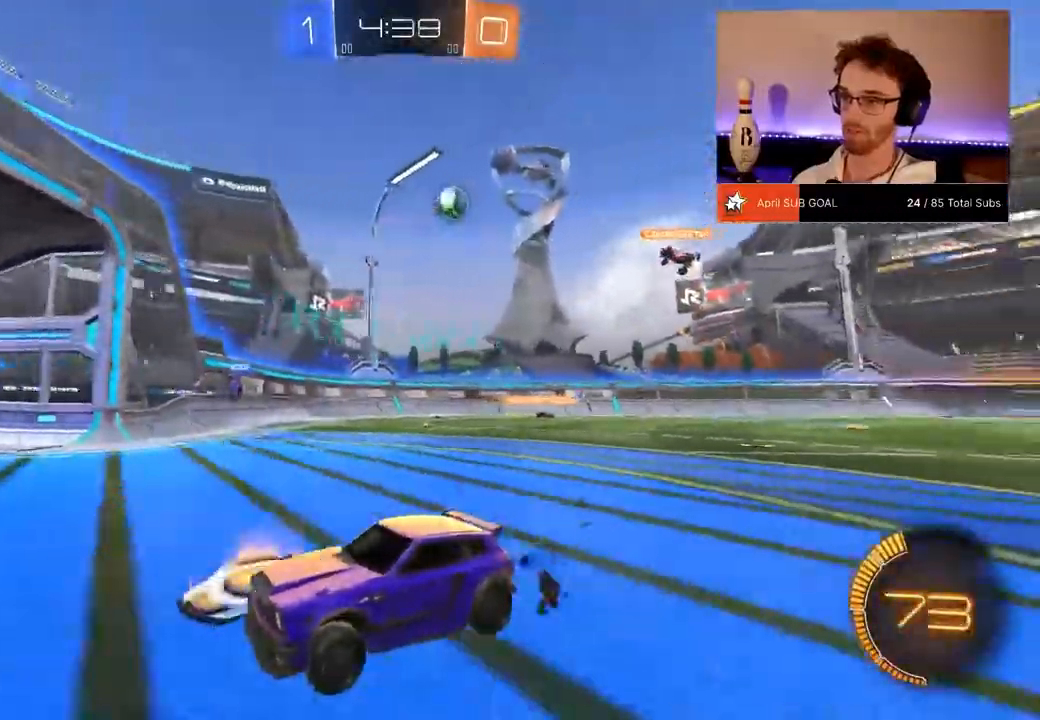
{"buttons": ["R2"], "left_stick": "center", "right_stick": "center", "events": [[434, "X", "up"], [467, "left_stick", "center"]]}
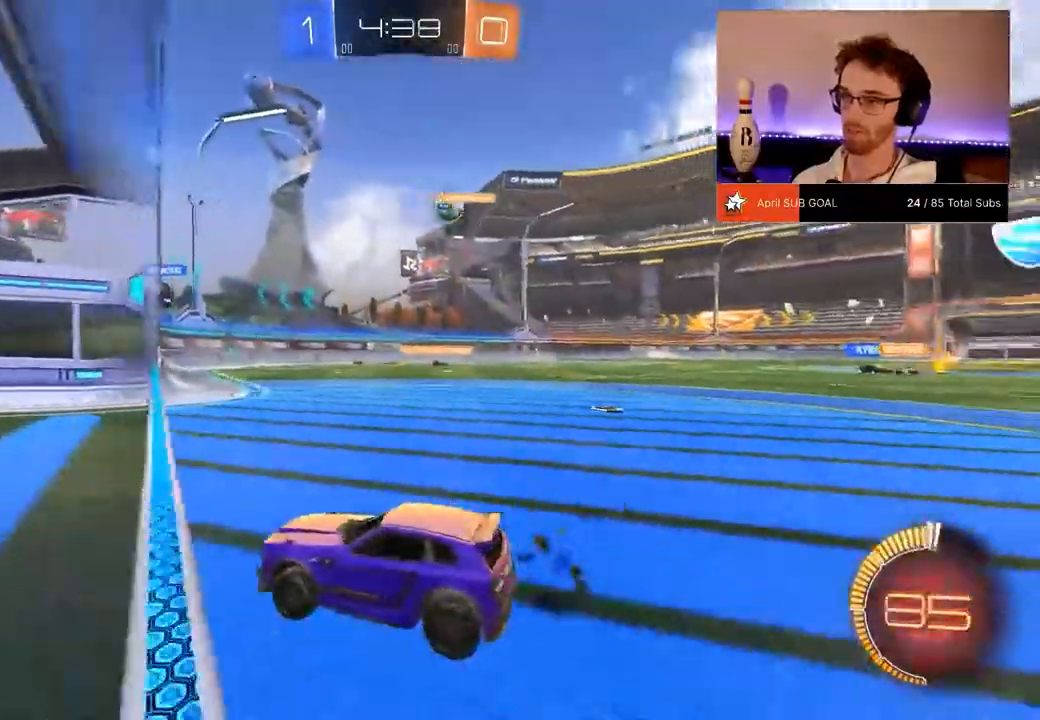
{"buttons": ["R2"], "left_stick": "right", "right_stick": "center", "events": [[500, "left_stick", "right"]]}
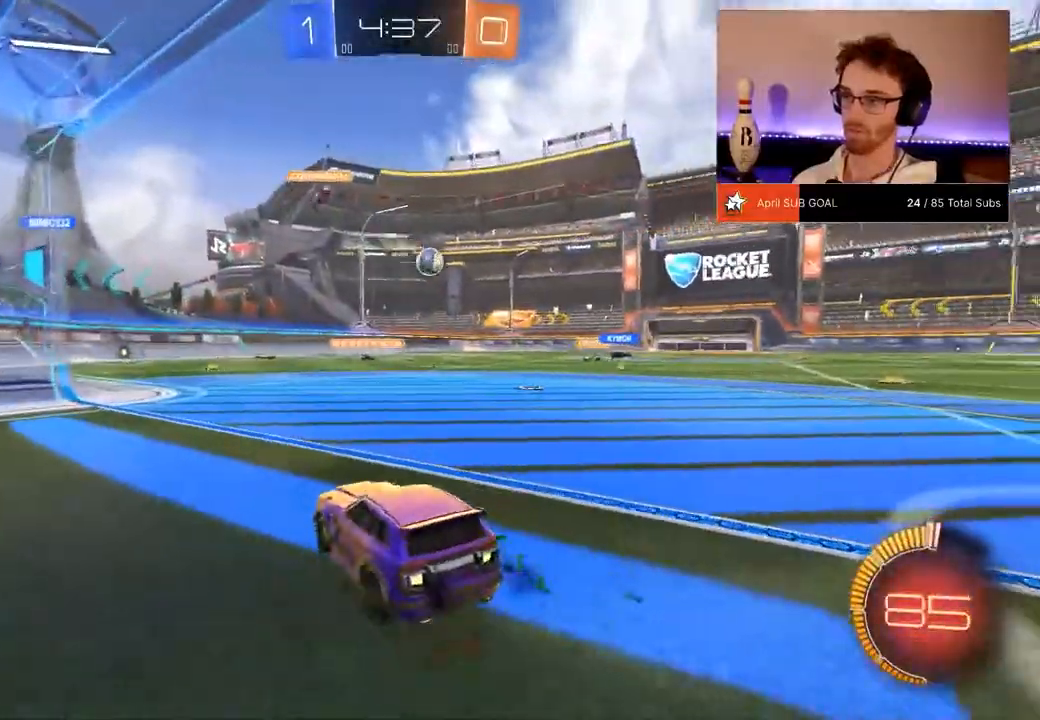
{"buttons": ["L2"], "left_stick": "down-right", "right_stick": "center", "events": [[200, "left_stick", "center"], [334, "R2", "up"], [367, "left_stick", "down-right"], [434, "L2", "down"]]}
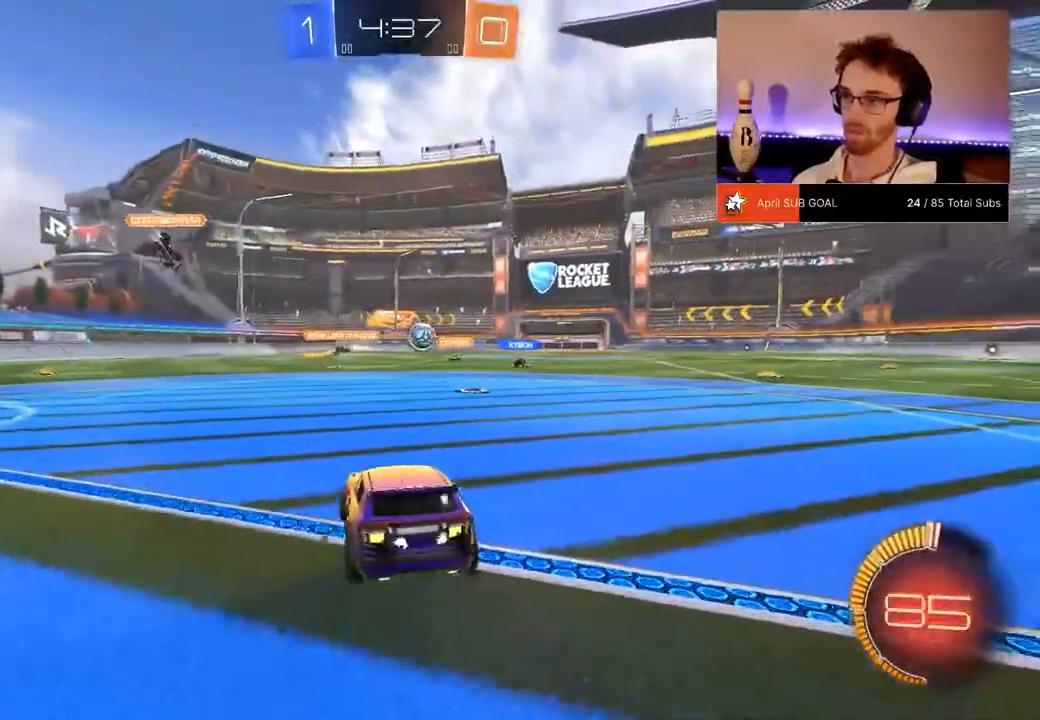
{"buttons": ["R2"], "left_stick": "left", "right_stick": "center", "events": [[83, "L2", "up"], [133, "R2", "down"], [300, "left_stick", "center"], [367, "left_stick", "left"]]}